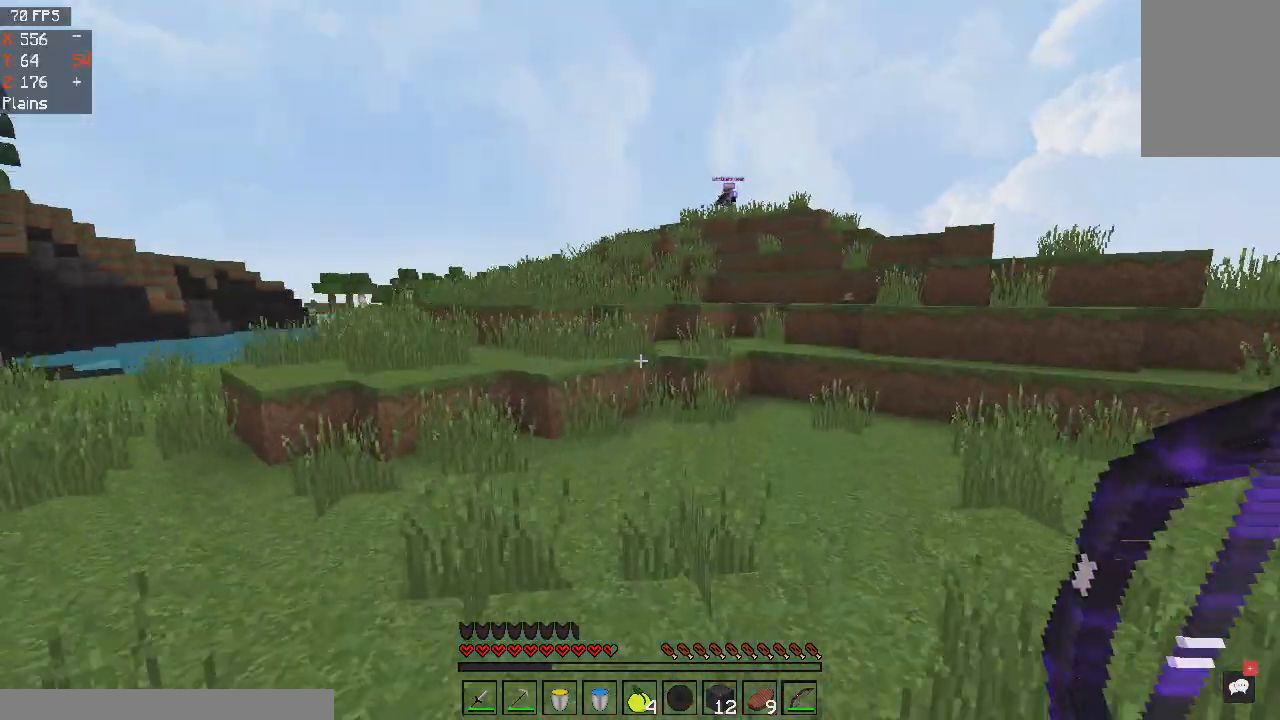
Gameplay with keyboard and mouse; each line is a JSON object with the keys and mouse buttons held at the frame after it. "events" lists presses ("down") and releases ("up") of "a", "d", "s", "space", "w", "mouse_left" and "mouse_right" between this image and that frame as [ms after this image, input, new state], when the widget could be followed in between. "mouse_left", "mouse_right" = the "left", "right" buttons of the "mouse" list. No other keys are recorded. Fast repeated clicks can show as one long hold. Mouse movement is not recorded.
{"keys": ["w"], "mouse": [], "events": [[100, "space", "up"]]}
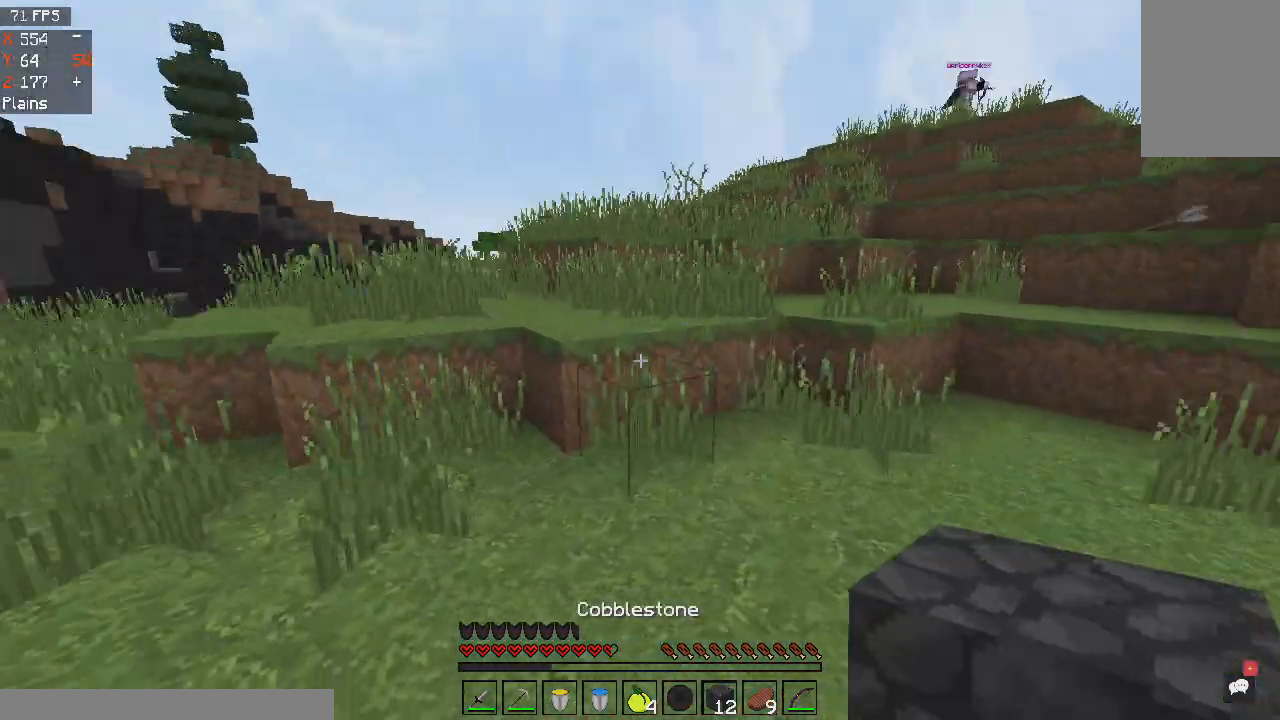
{"keys": ["space", "w"], "mouse": [], "events": [[334, "space", "down"]]}
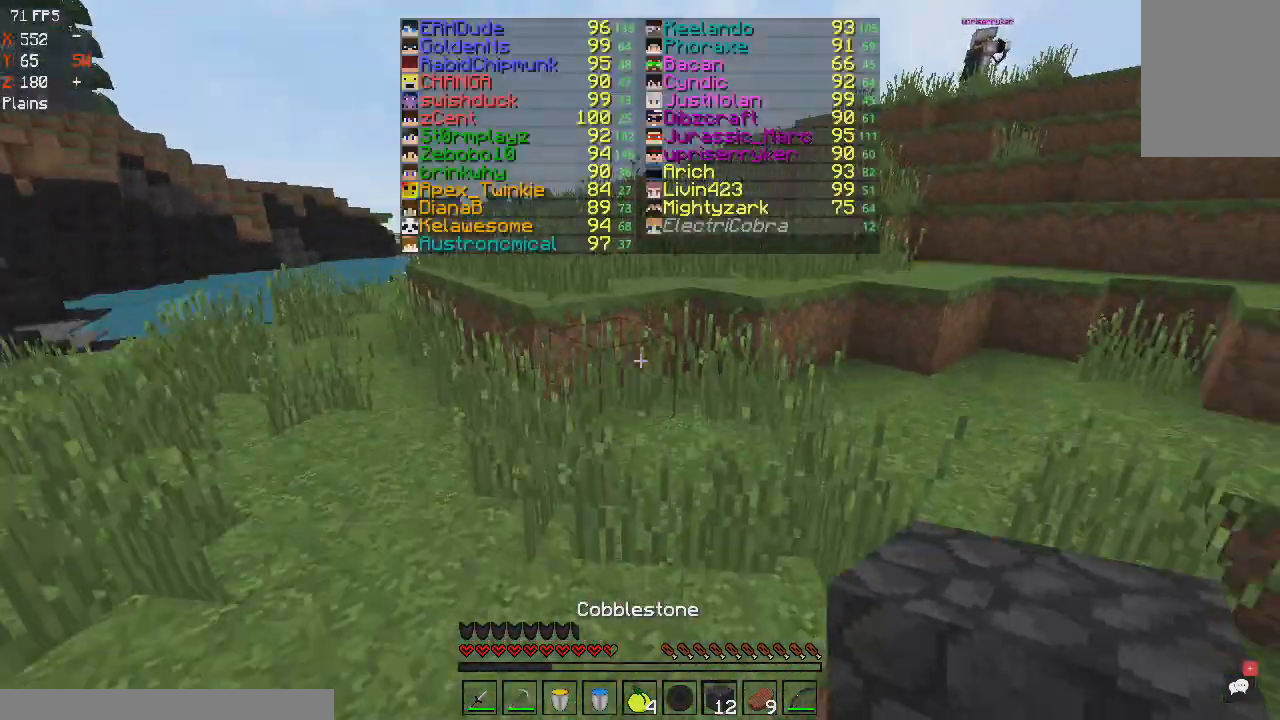
{"keys": ["space", "w"], "mouse": [], "events": [[33, "space", "up"], [300, "space", "down"]]}
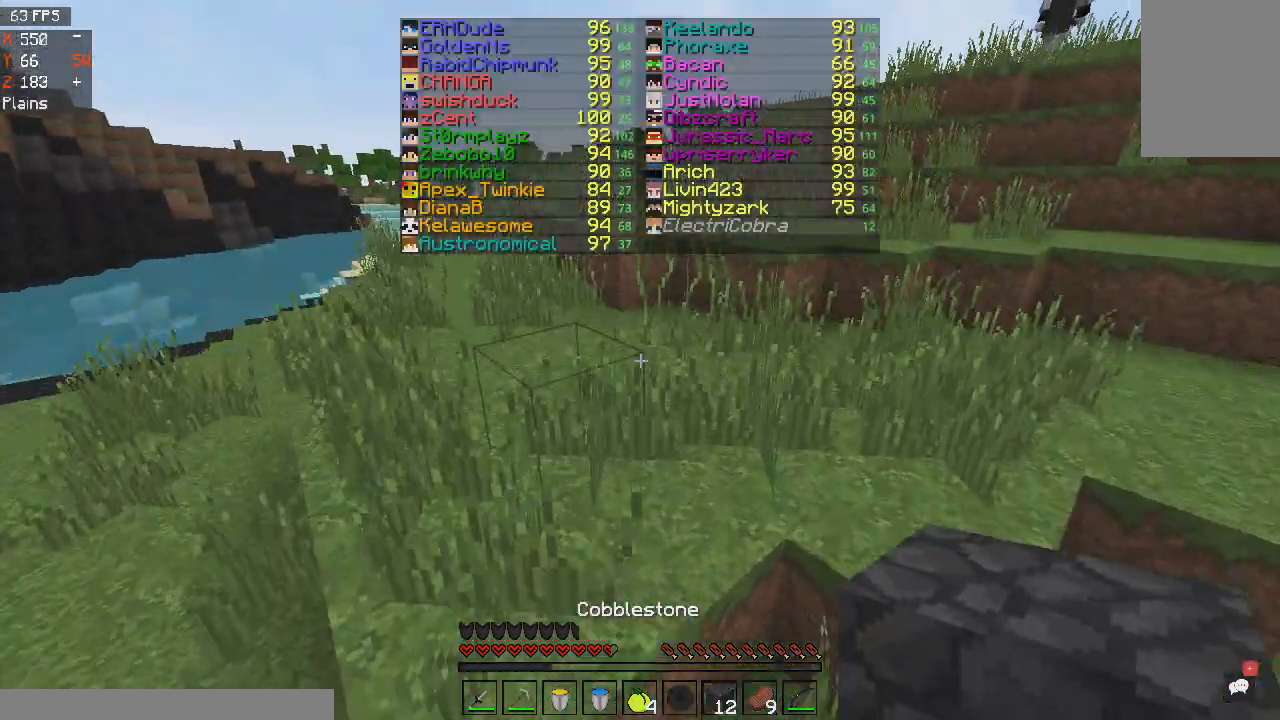
{"keys": ["w"], "mouse": [], "events": [[100, "space", "up"], [201, "space", "down"], [401, "space", "up"]]}
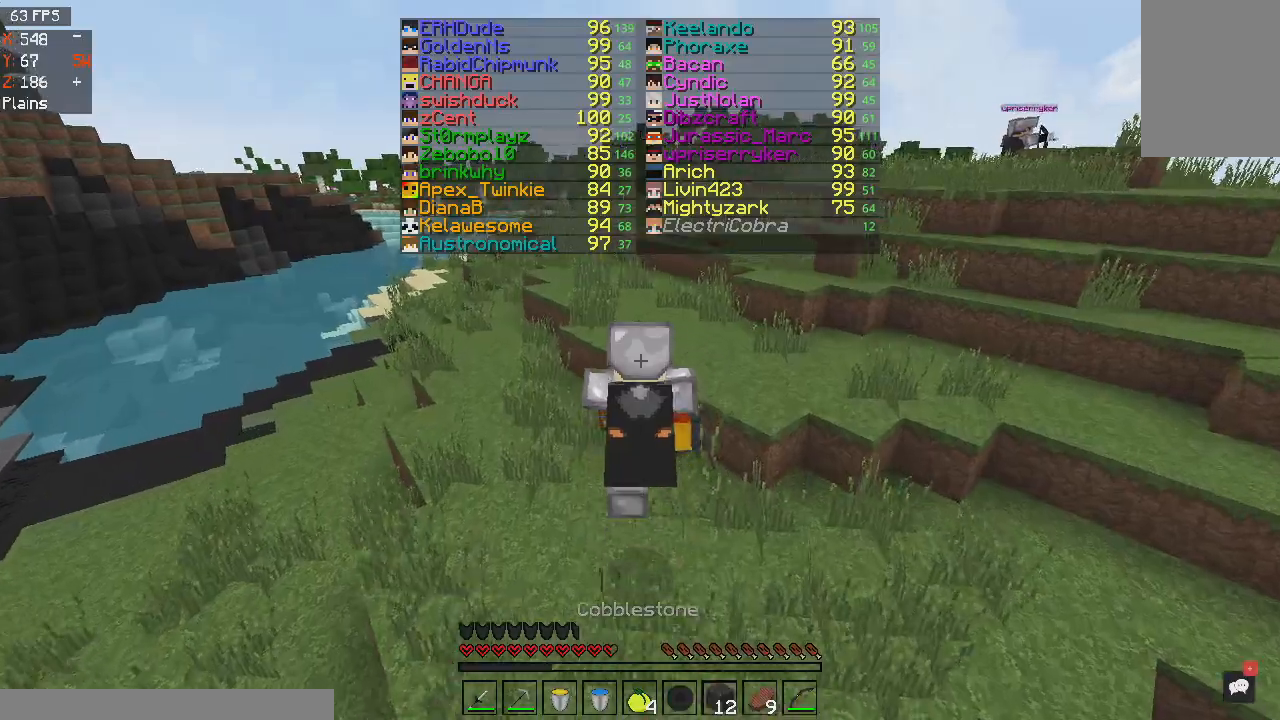
{"keys": ["space", "w"], "mouse": [], "events": [[233, "space", "down"]]}
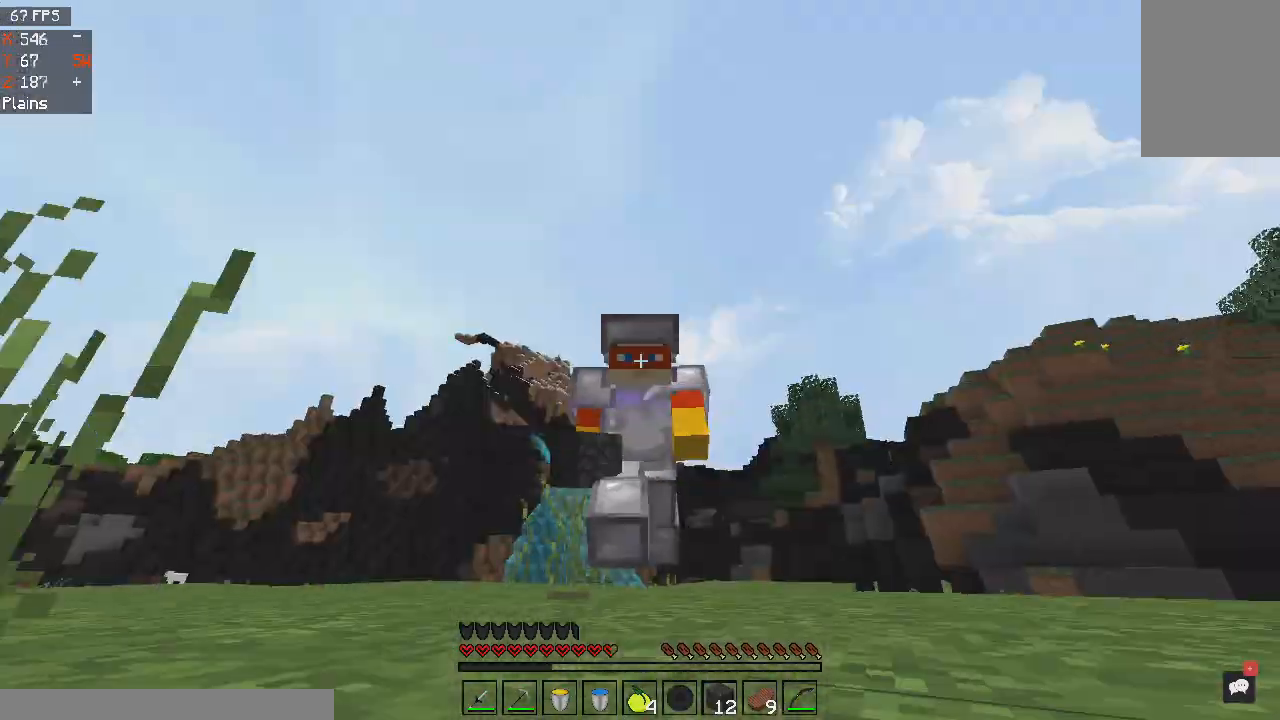
{"keys": ["w"], "mouse": [], "events": [[34, "space", "up"]]}
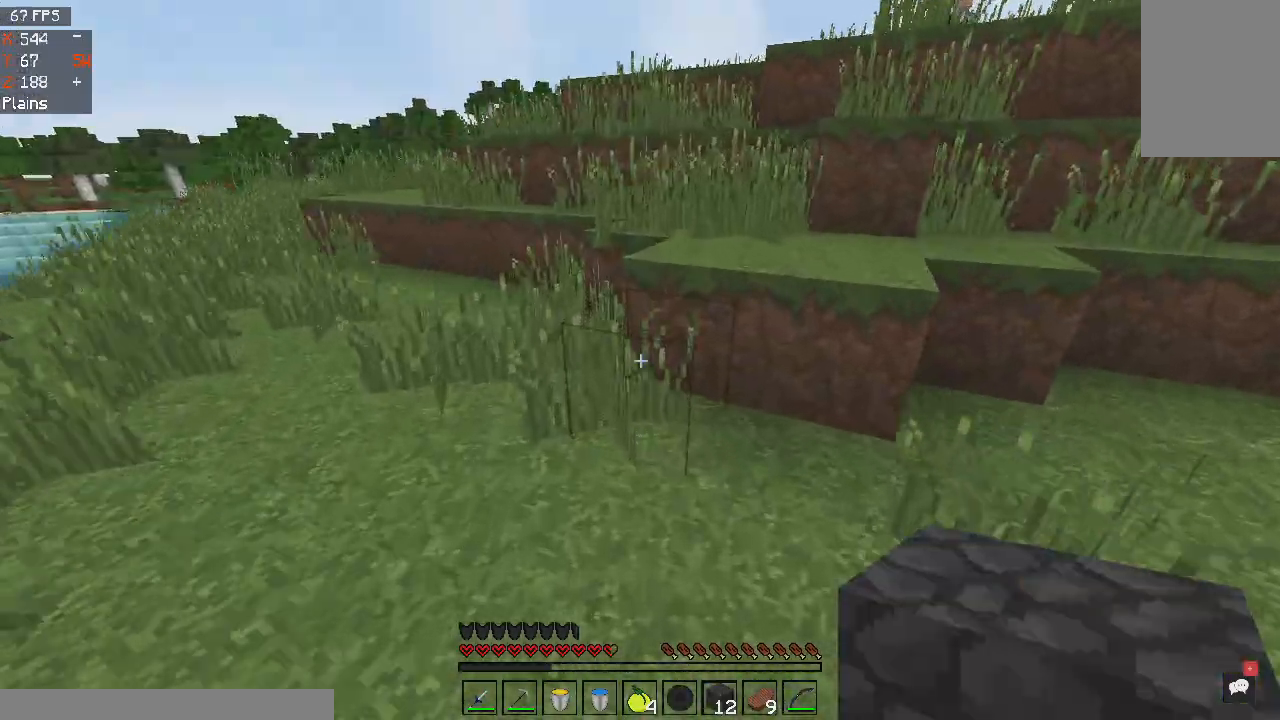
{"keys": ["space", "w"], "mouse": [], "events": [[33, "space", "down"], [200, "space", "up"], [500, "space", "down"]]}
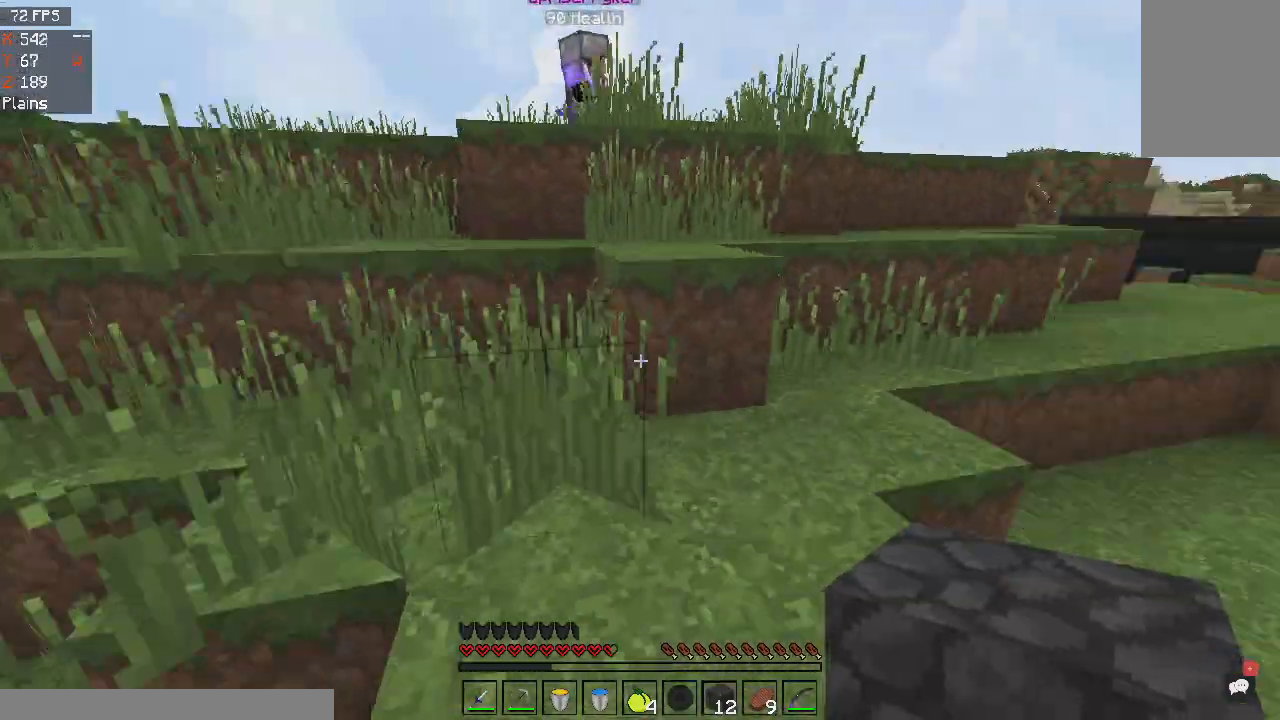
{"keys": ["space", "w"], "mouse": [], "events": [[34, "a", "down"], [201, "a", "up"], [201, "space", "up"], [467, "space", "down"]]}
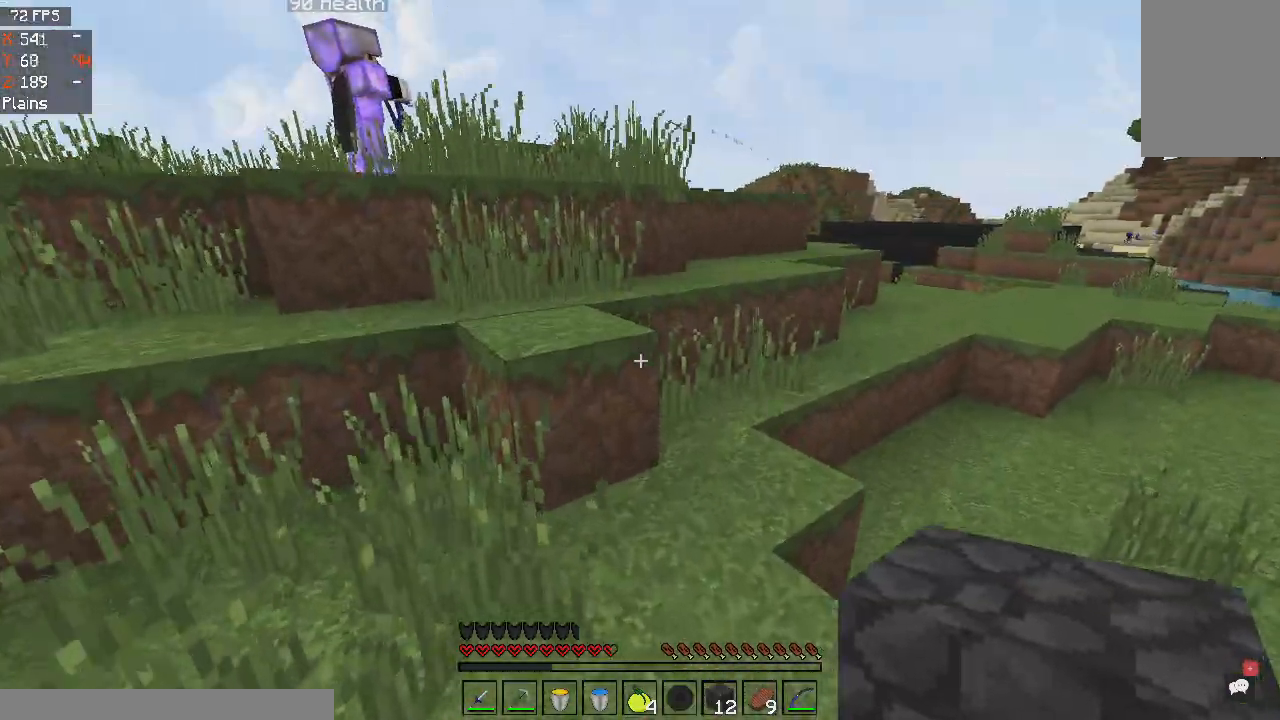
{"keys": ["a", "space", "w"], "mouse": [], "events": [[67, "space", "up"], [334, "a", "down"], [334, "space", "down"]]}
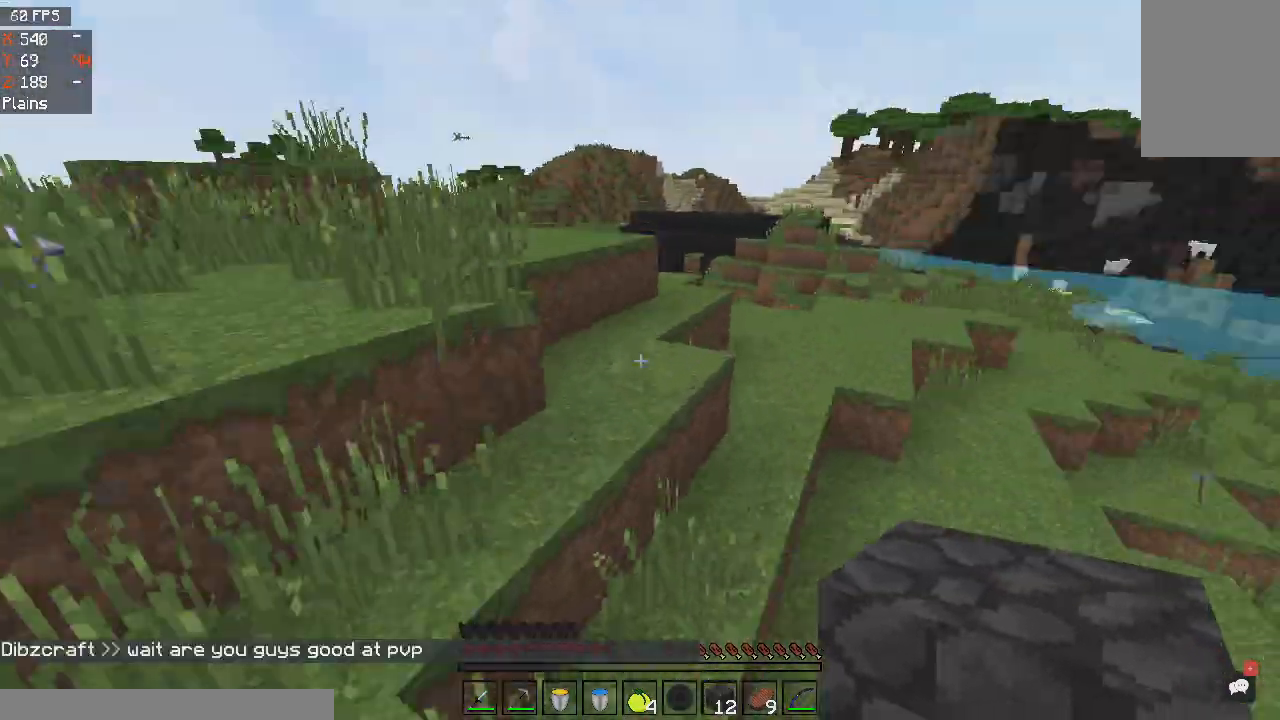
{"keys": ["w"], "mouse": [], "events": [[34, "space", "up"], [134, "d", "down"], [167, "a", "up"], [501, "d", "up"]]}
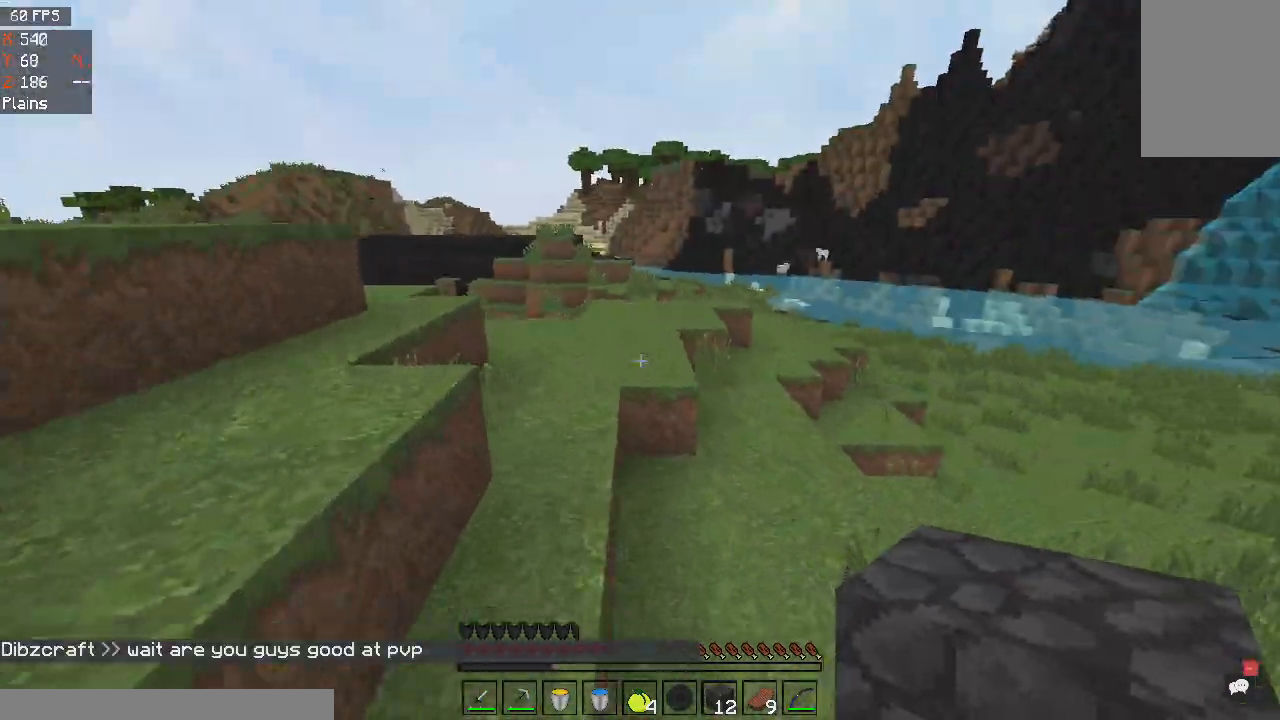
{"keys": ["w"], "mouse": [], "events": [[33, "space", "down"], [367, "space", "up"]]}
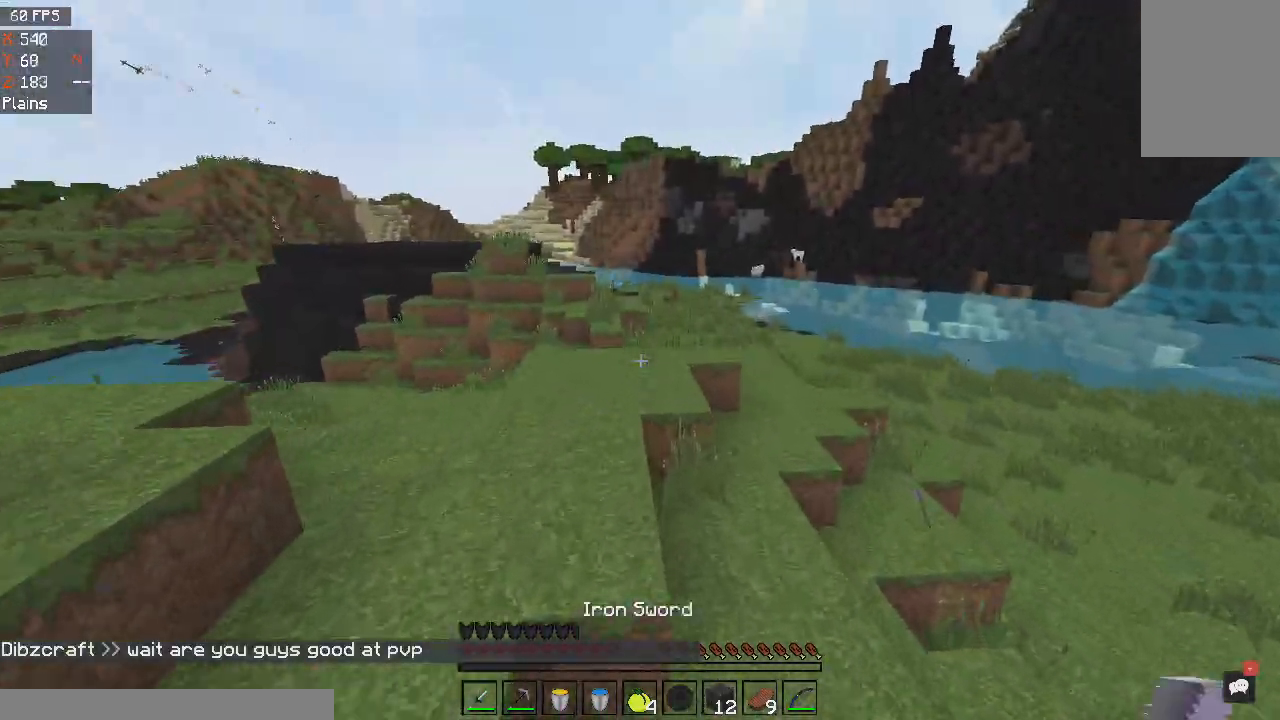
{"keys": ["w"], "mouse": [], "events": [[100, "space", "down"], [467, "space", "up"]]}
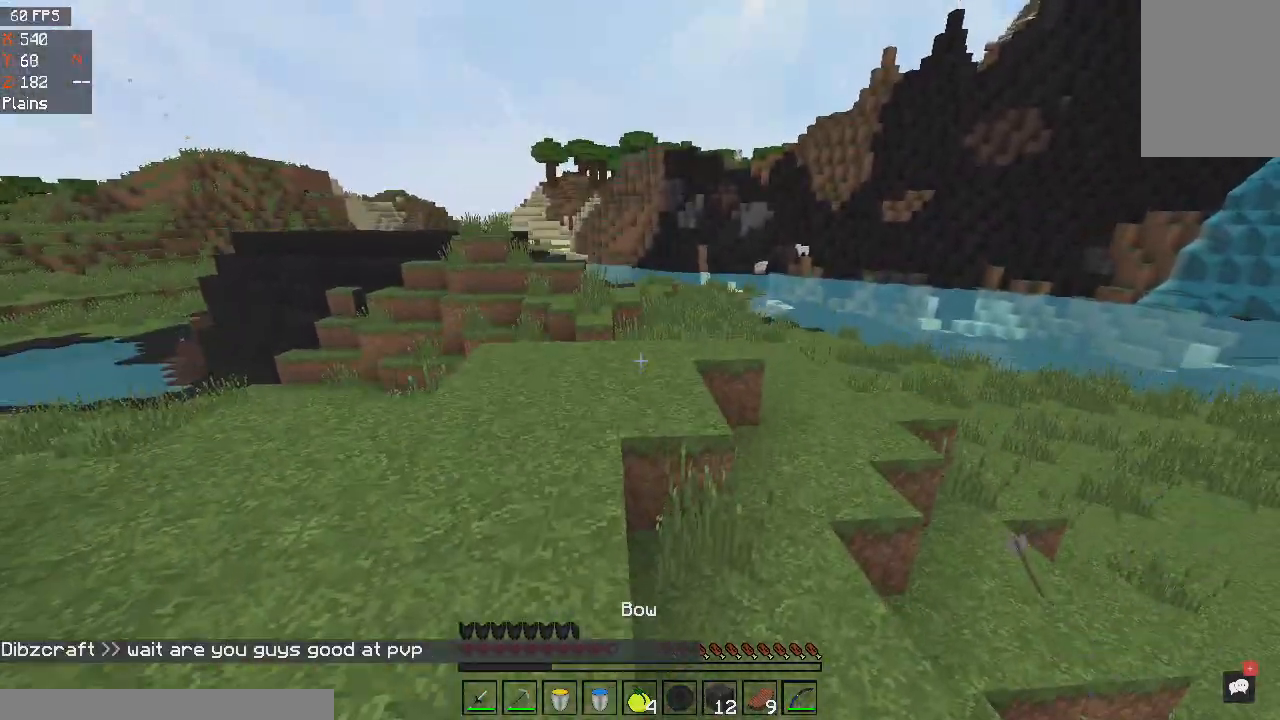
{"keys": ["d", "w"], "mouse": [], "events": [[200, "d", "down"]]}
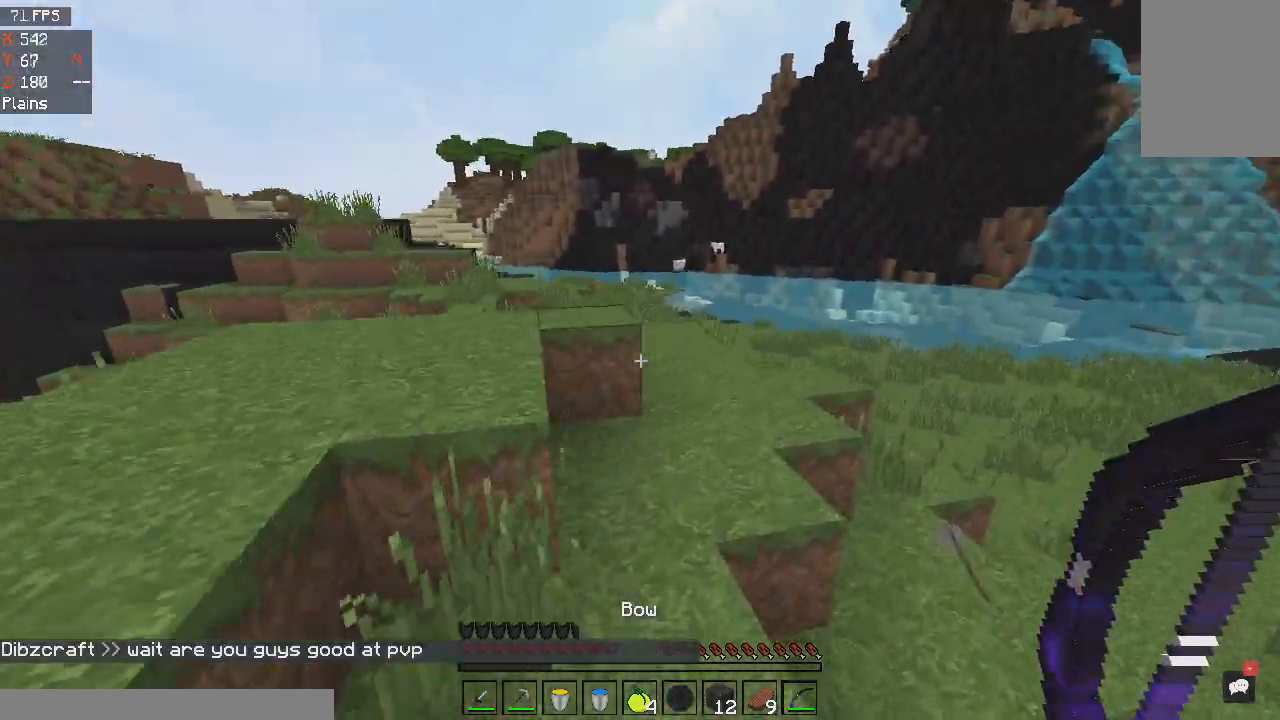
{"keys": ["d", "w"], "mouse": [], "events": [[34, "d", "up"], [34, "space", "down"], [234, "space", "up"], [434, "d", "down"]]}
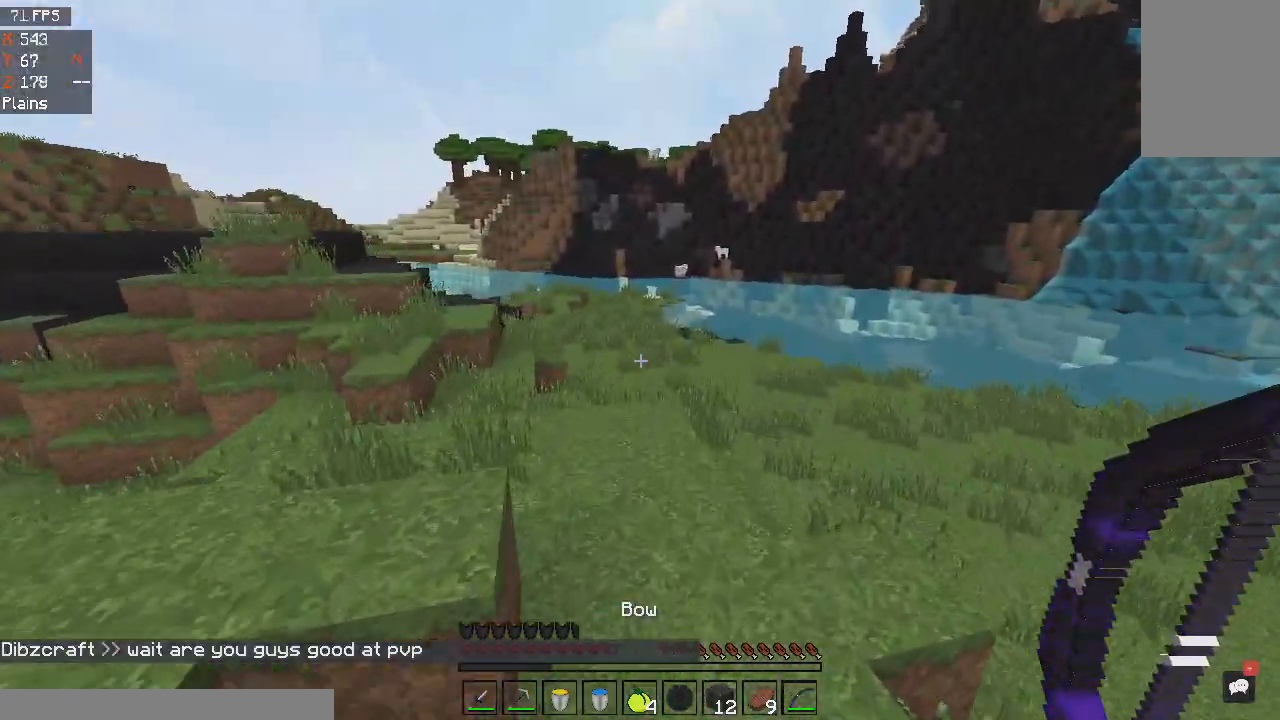
{"keys": ["d", "space", "w"], "mouse": [], "events": [[133, "space", "down"]]}
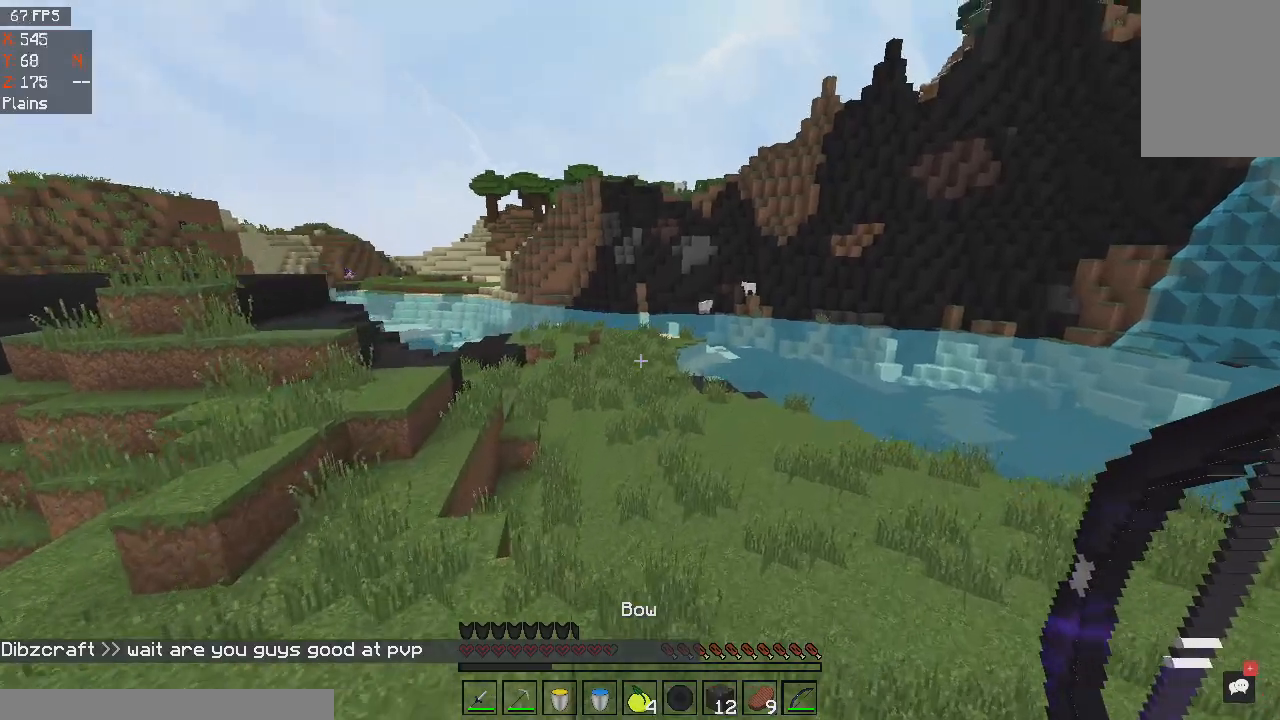
{"keys": ["w"], "mouse": [], "events": [[100, "space", "up"], [267, "d", "up"]]}
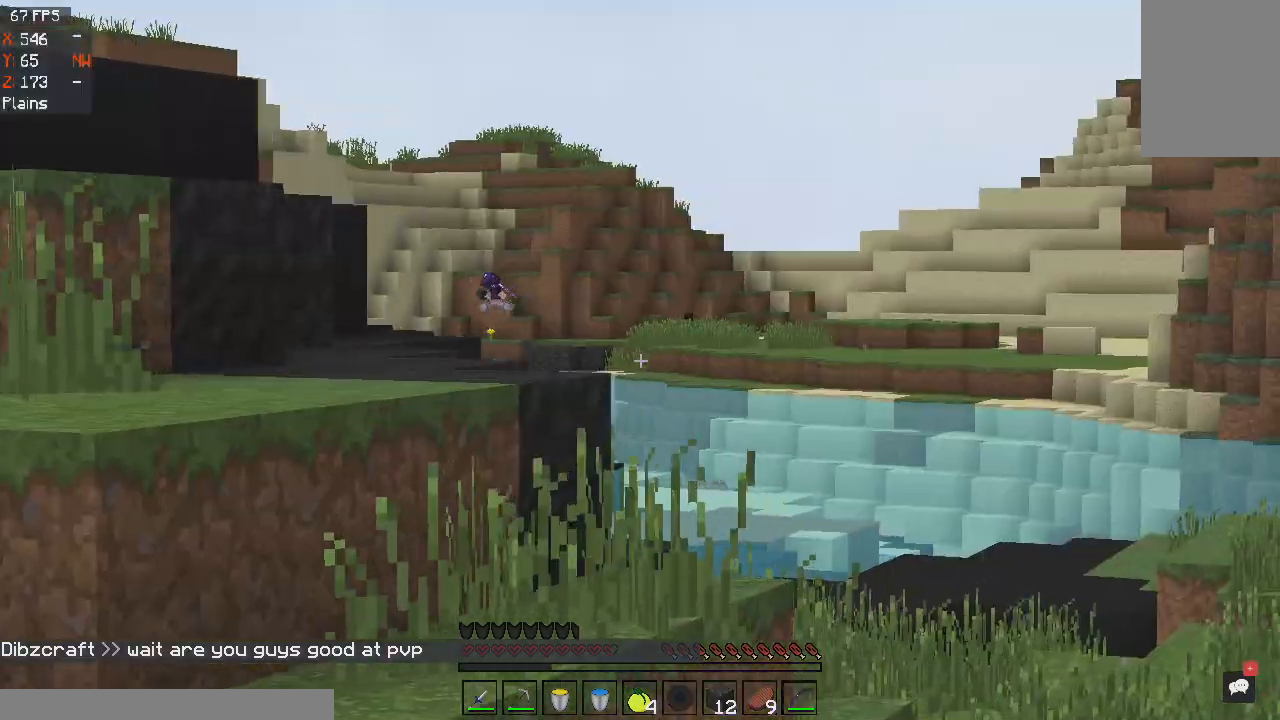
{"keys": ["w"], "mouse": [], "events": []}
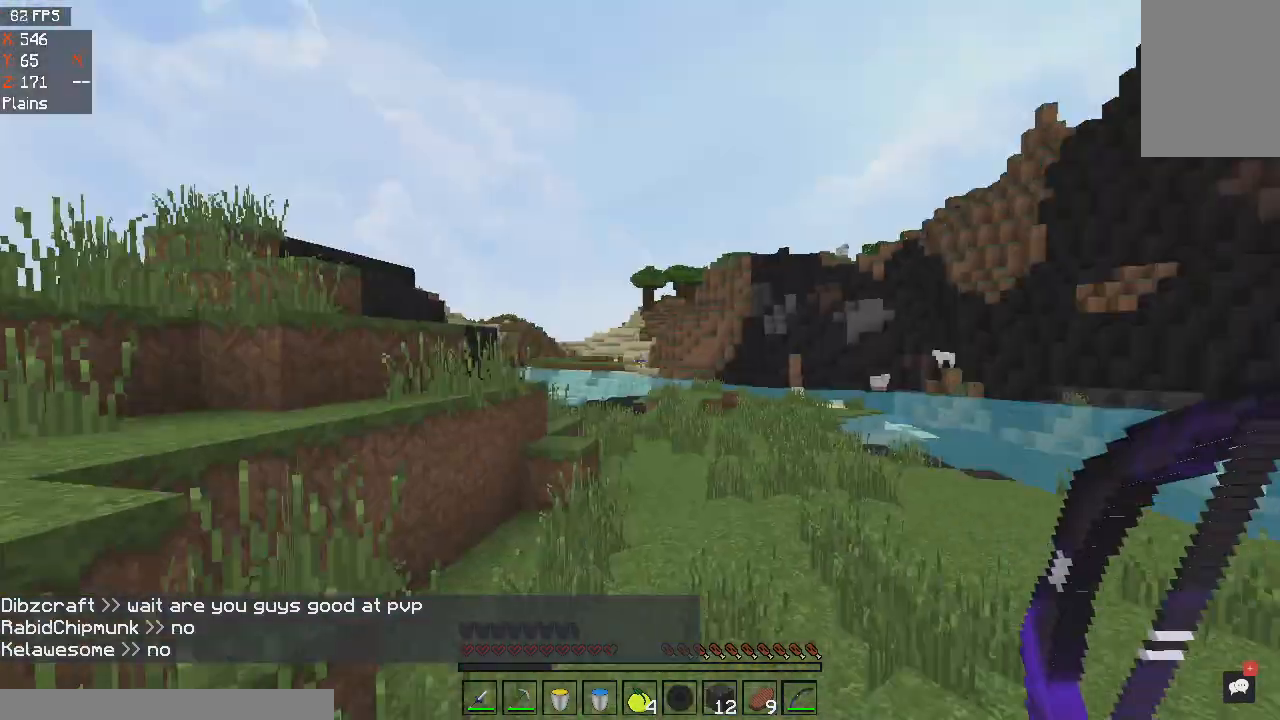
{"keys": ["w"], "mouse": [], "events": []}
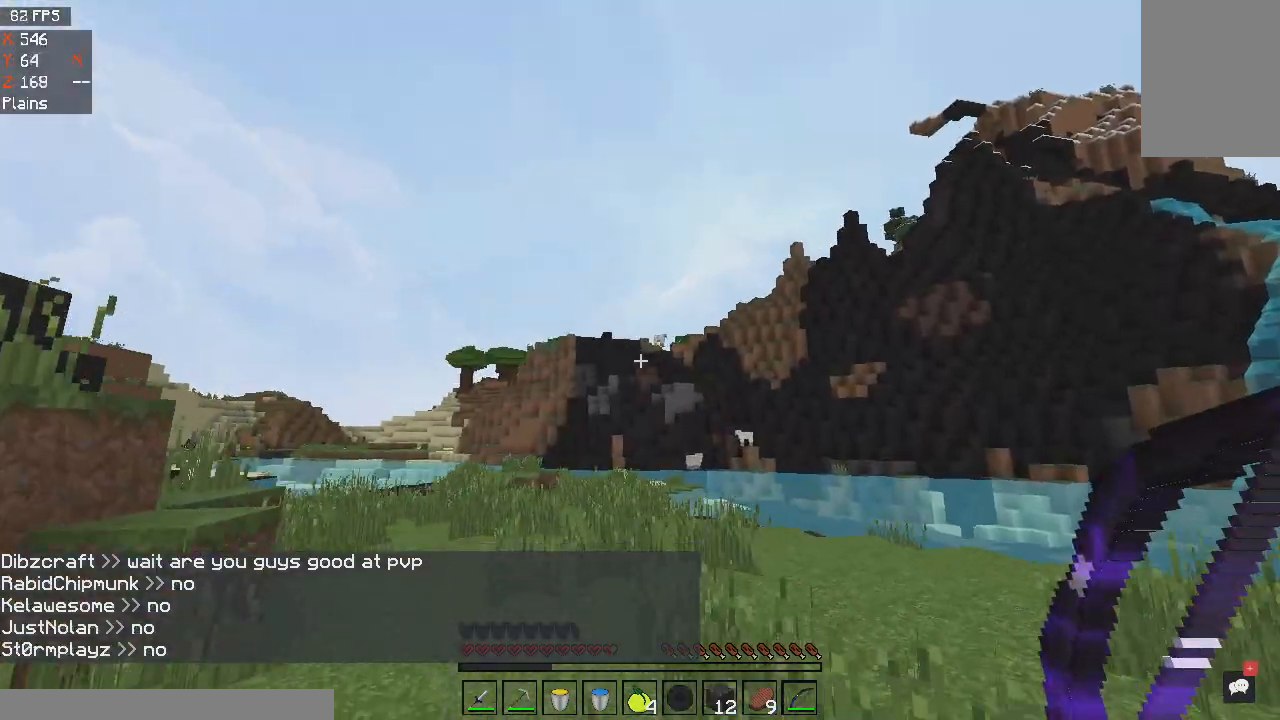
{"keys": ["w"], "mouse": [], "events": []}
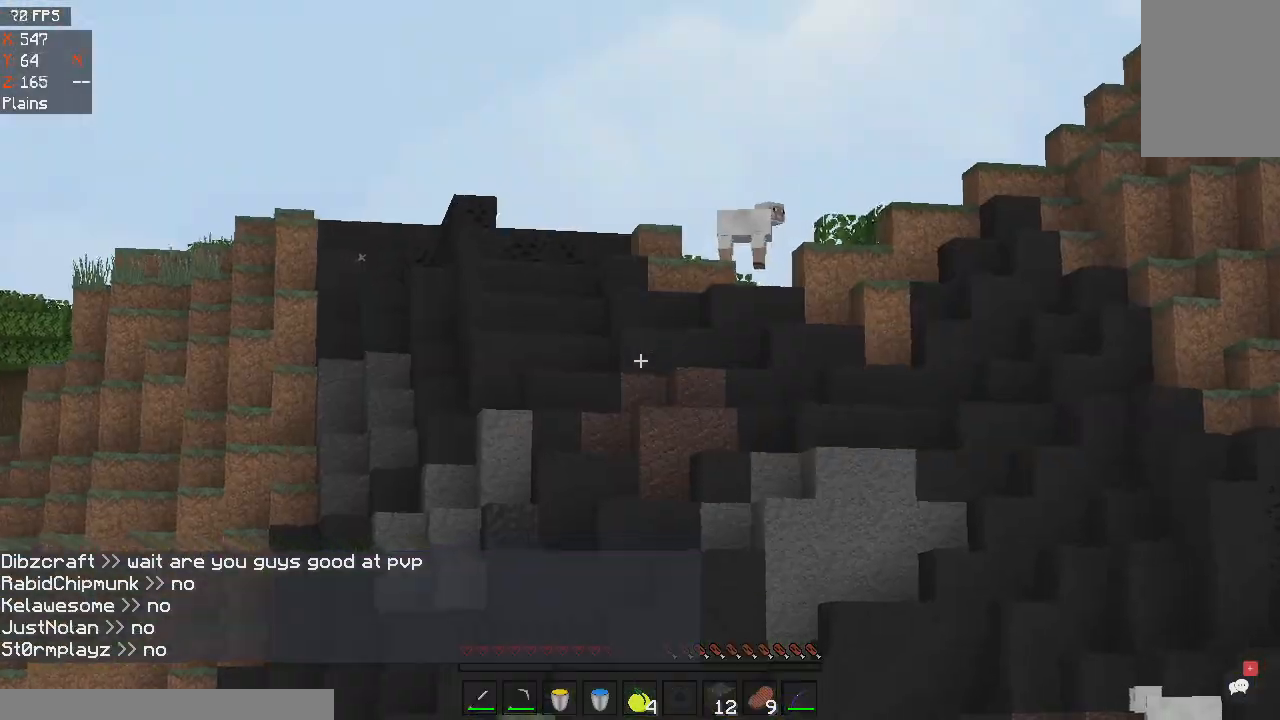
{"keys": ["w"], "mouse": [], "events": [[100, "space", "down"], [234, "space", "up"]]}
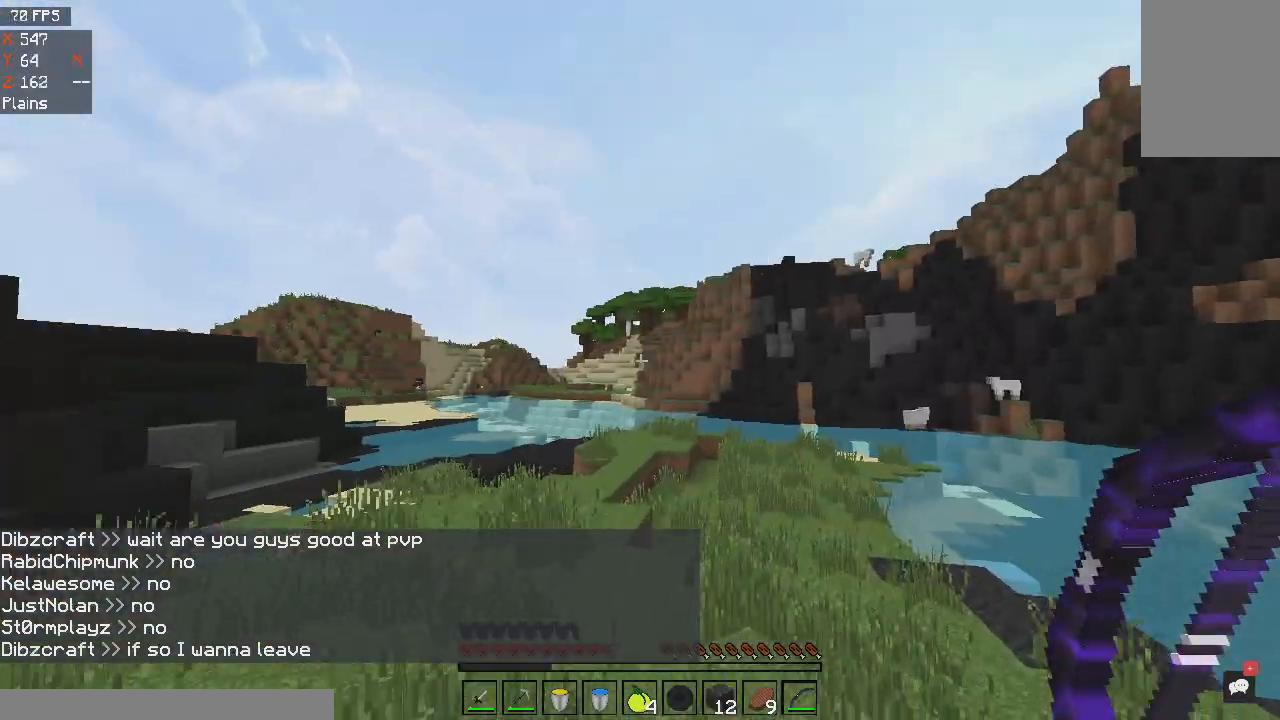
{"keys": ["w"], "mouse": [], "events": []}
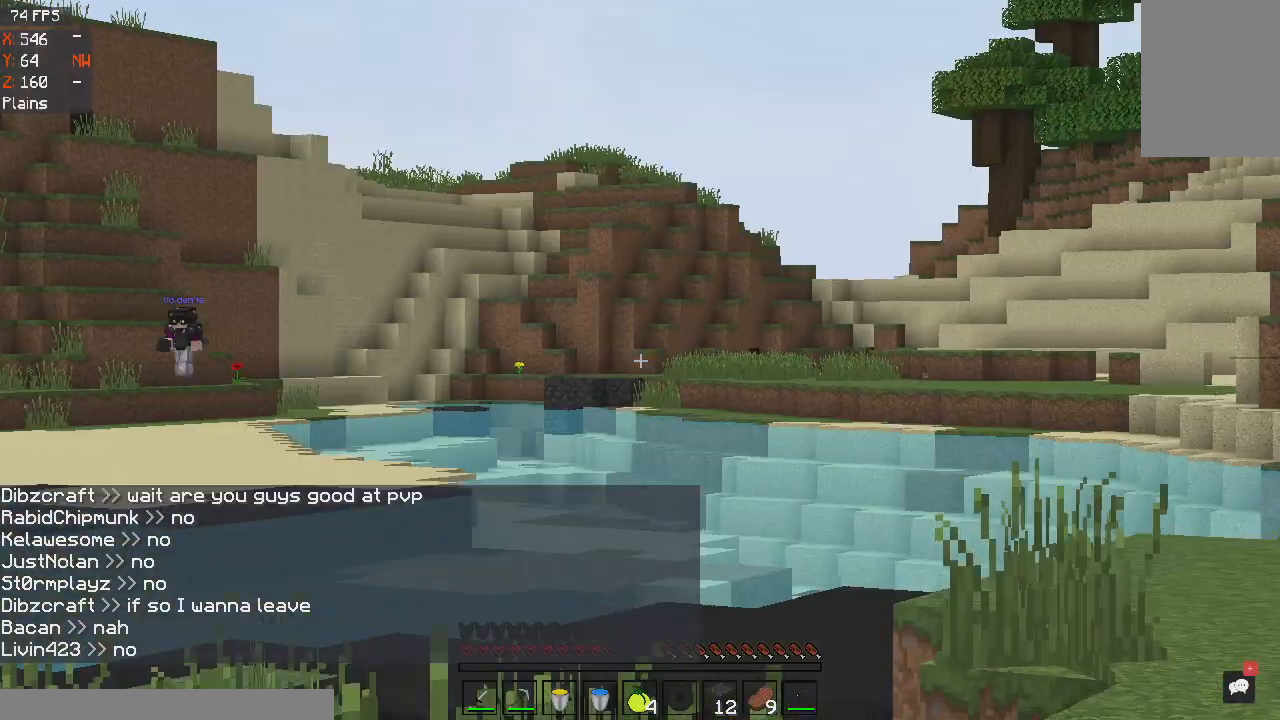
{"keys": ["w"], "mouse": ["right"], "events": [[301, "mouse_right", "down"]]}
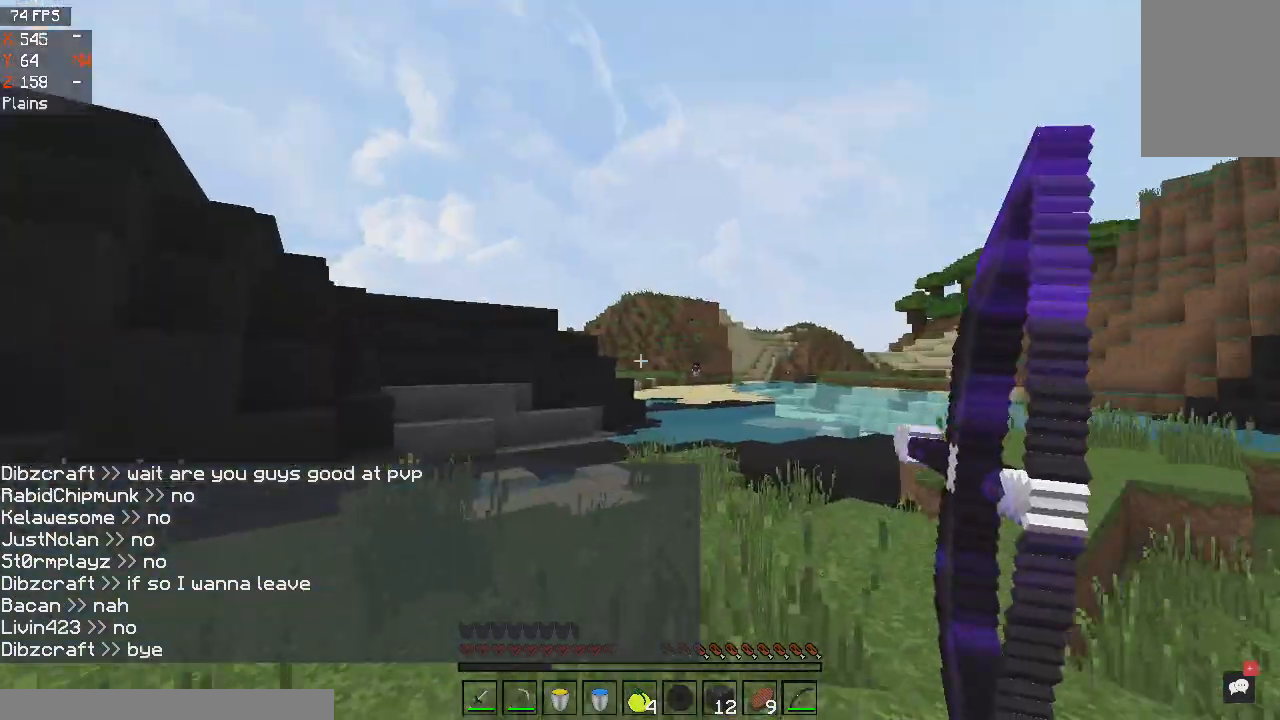
{"keys": ["w"], "mouse": ["right"], "events": []}
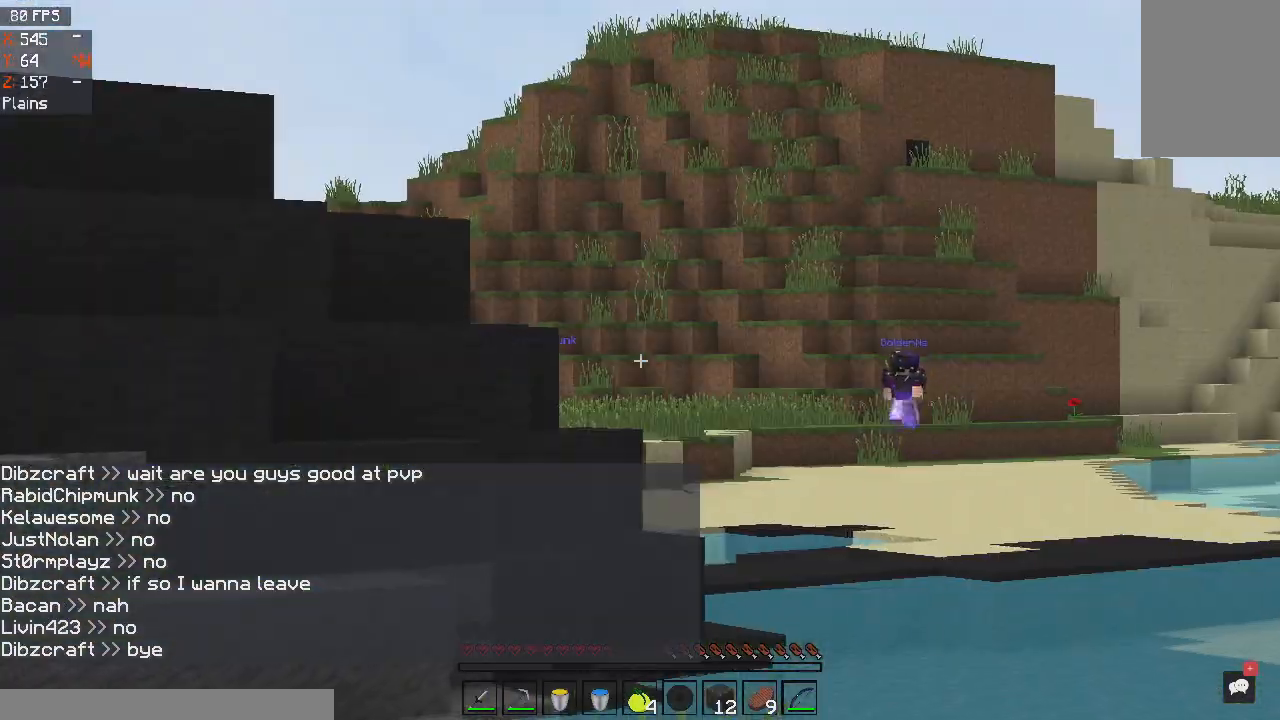
{"keys": ["w"], "mouse": ["right"], "events": []}
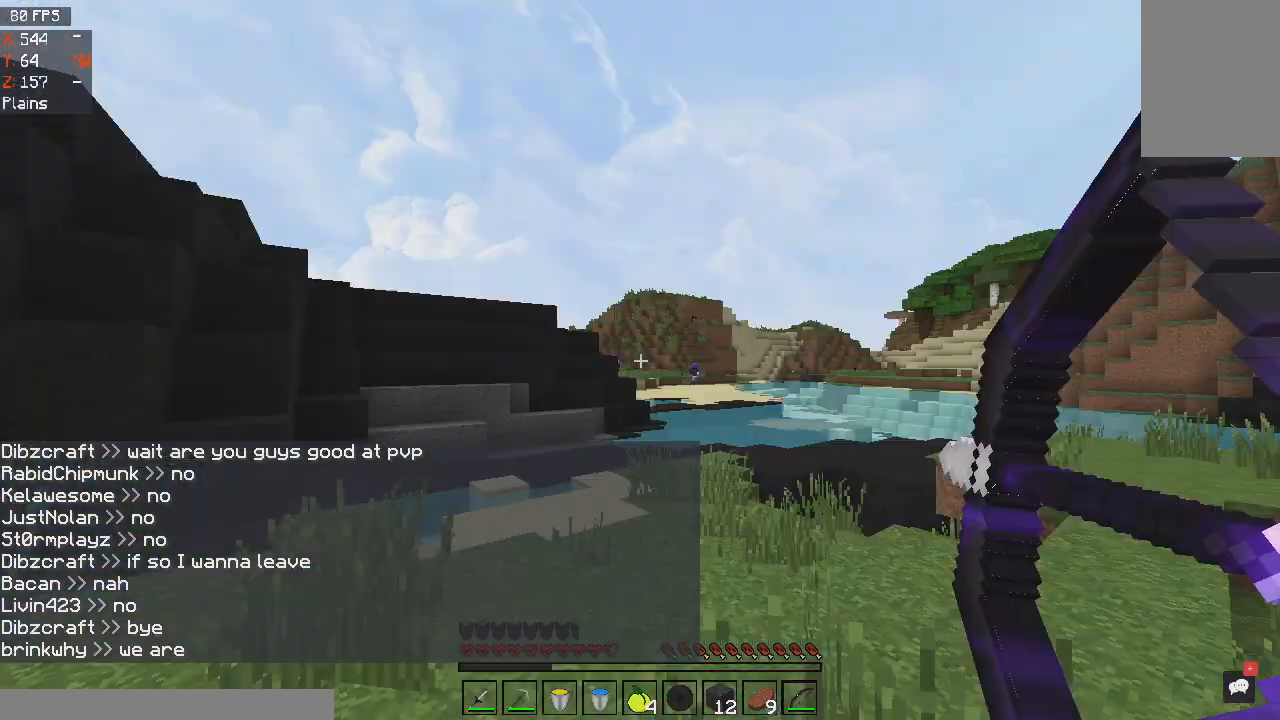
{"keys": ["a"], "mouse": ["right"], "events": [[233, "a", "down"], [467, "w", "up"]]}
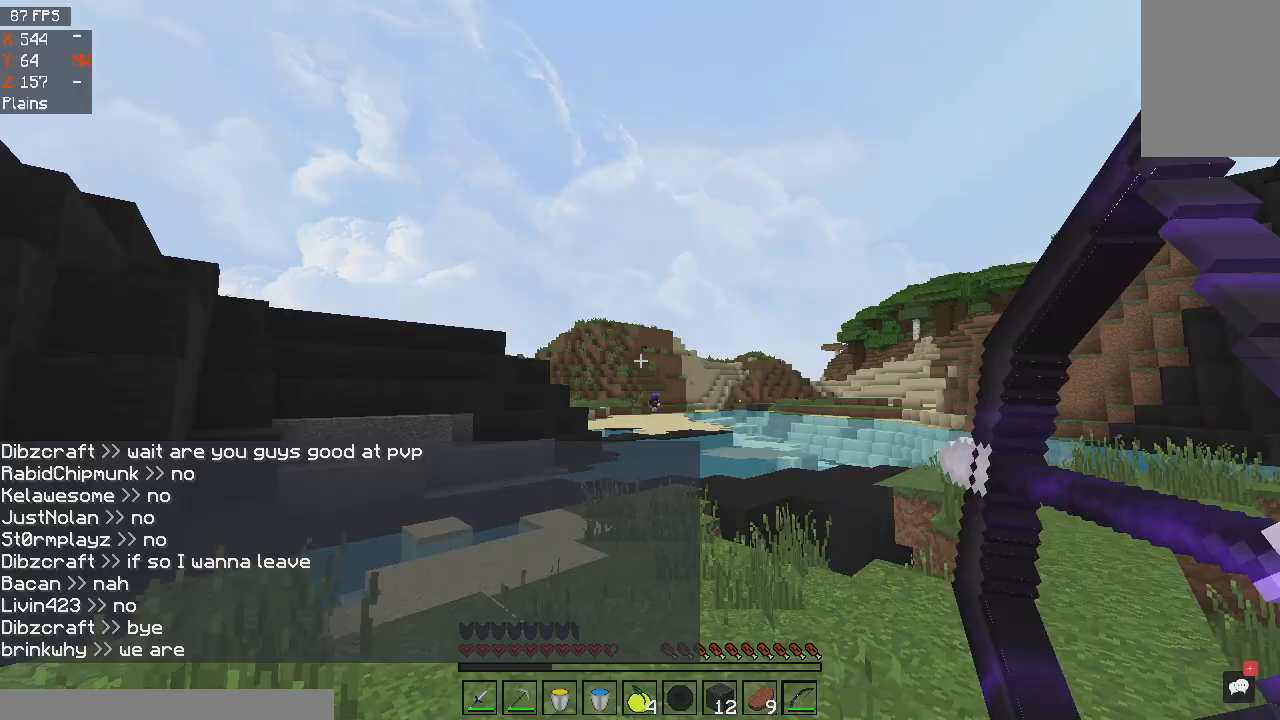
{"keys": ["s"], "mouse": ["left"], "events": [[167, "s", "down"], [301, "a", "up"], [367, "mouse_left", "down"], [434, "mouse_right", "up"]]}
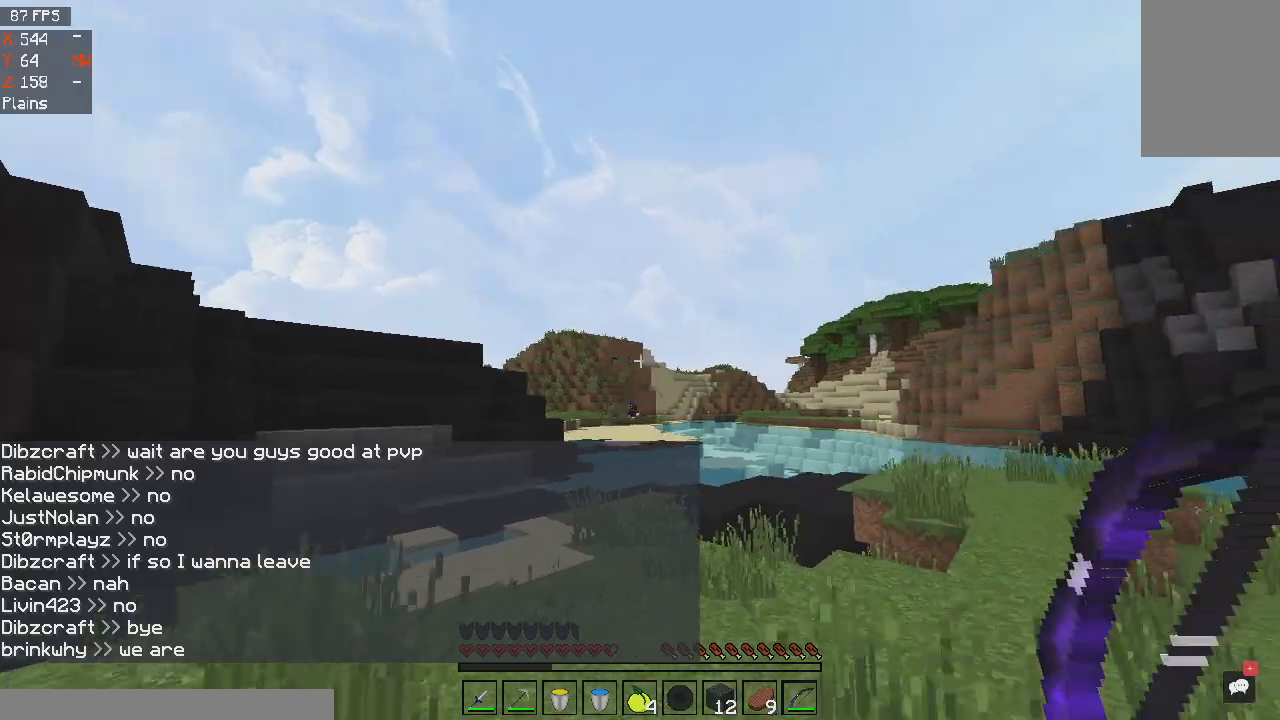
{"keys": ["s"], "mouse": ["right"], "events": [[67, "mouse_left", "up"], [67, "mouse_right", "down"]]}
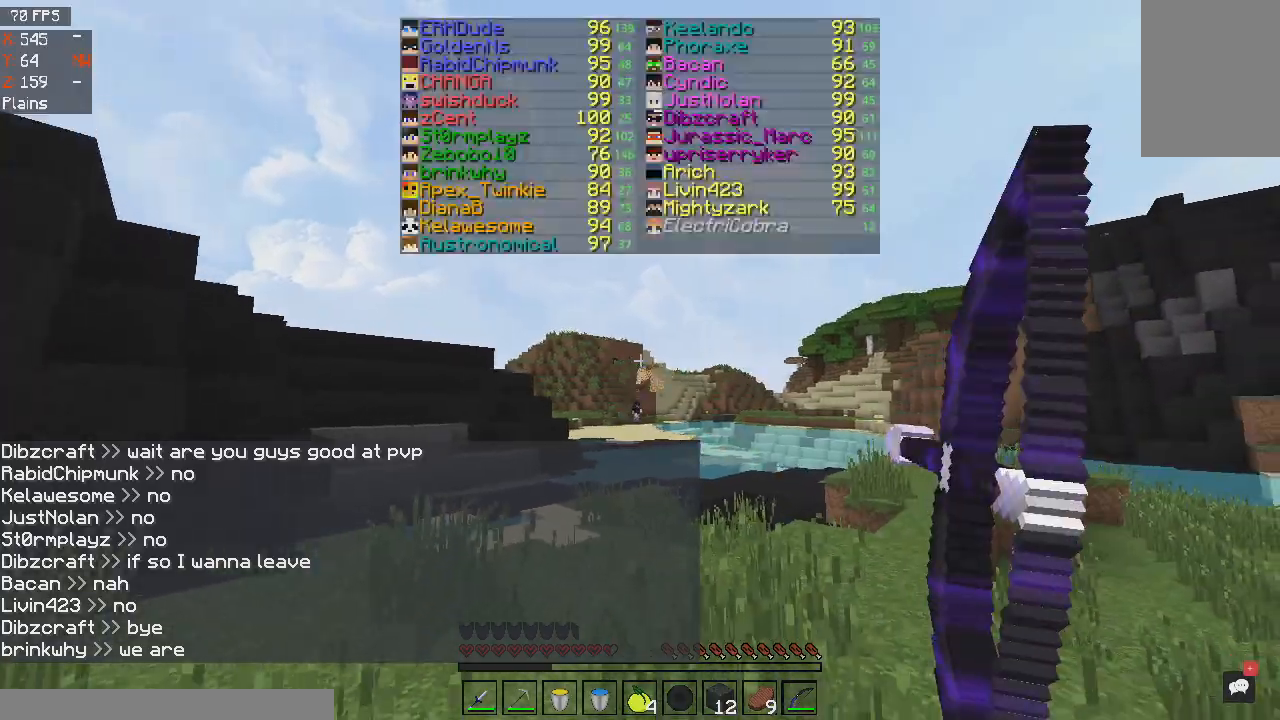
{"keys": ["s"], "mouse": ["right"], "events": []}